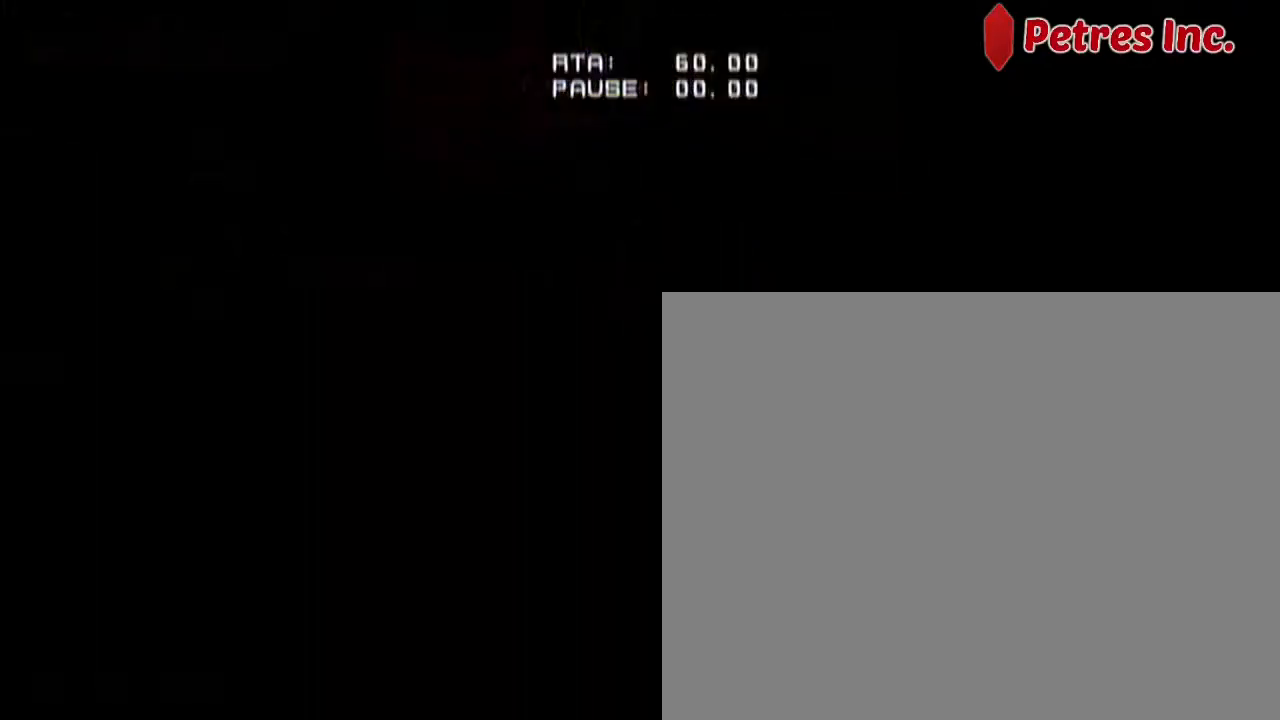
Gameplay with a controller (Nintendo layout); each line is a JSON object with the inputs held at the frame after it (dt_ms = milliseconds from this image to that frame). "events" lists button and stick changes between this image and that frame as [ms after this image, input, new state], when the widget could be followed in between. Not read: C_DOWN C_LEFT C_RIGHT C_UP L3 R3 Z.
{"dt_ms": 500, "buttons": [], "left_stick": "center", "events": [[67, "A", "down"], [167, "A", "up"]]}
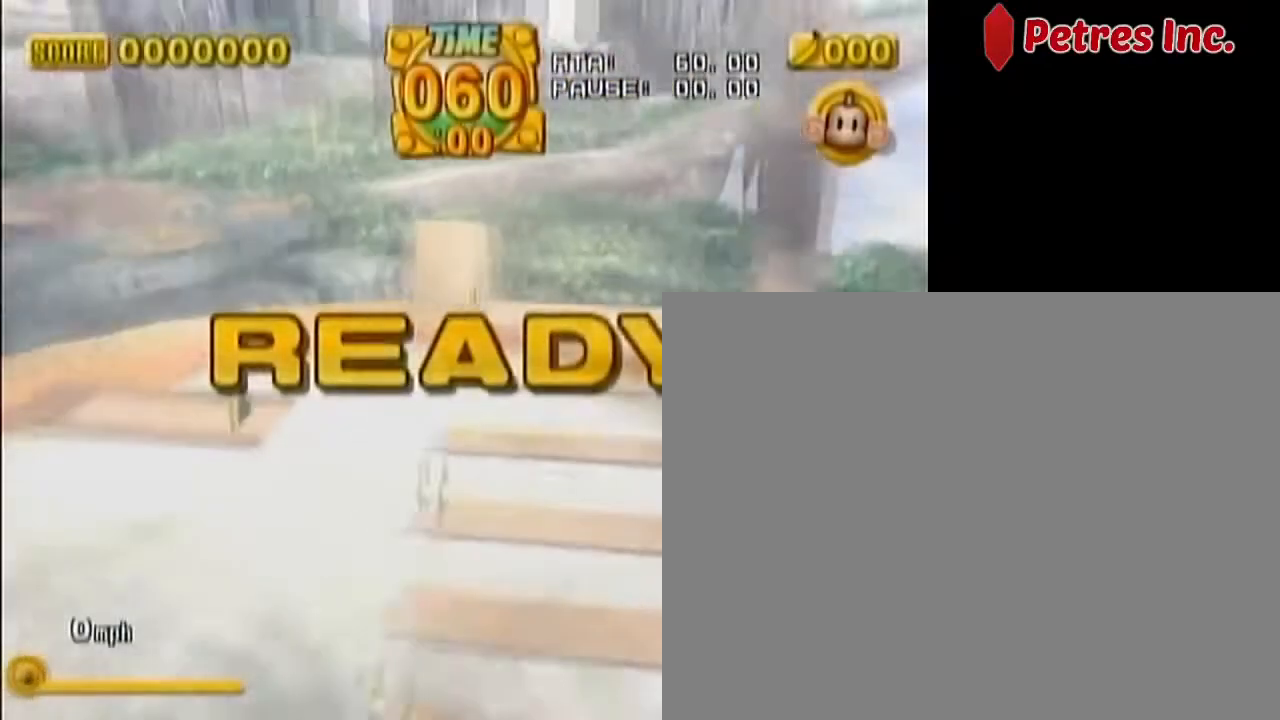
{"dt_ms": 500, "buttons": [], "left_stick": "center", "events": []}
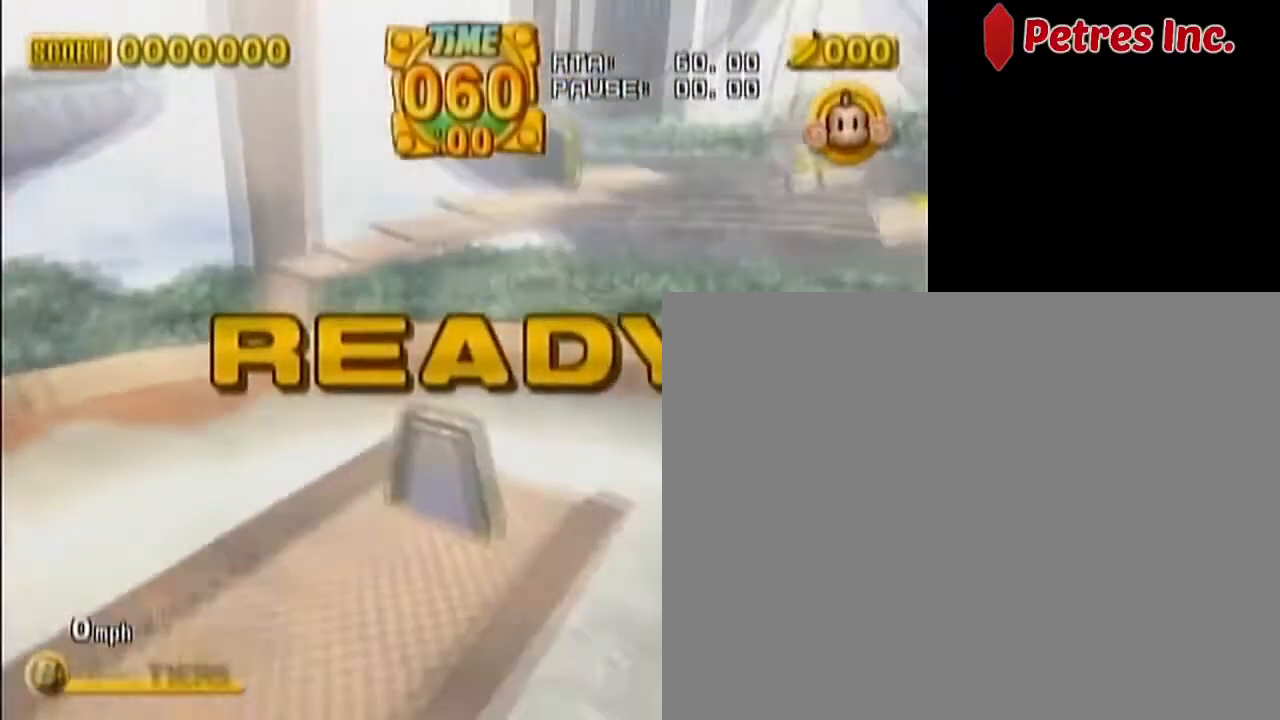
{"dt_ms": 500, "buttons": [], "left_stick": "center", "events": []}
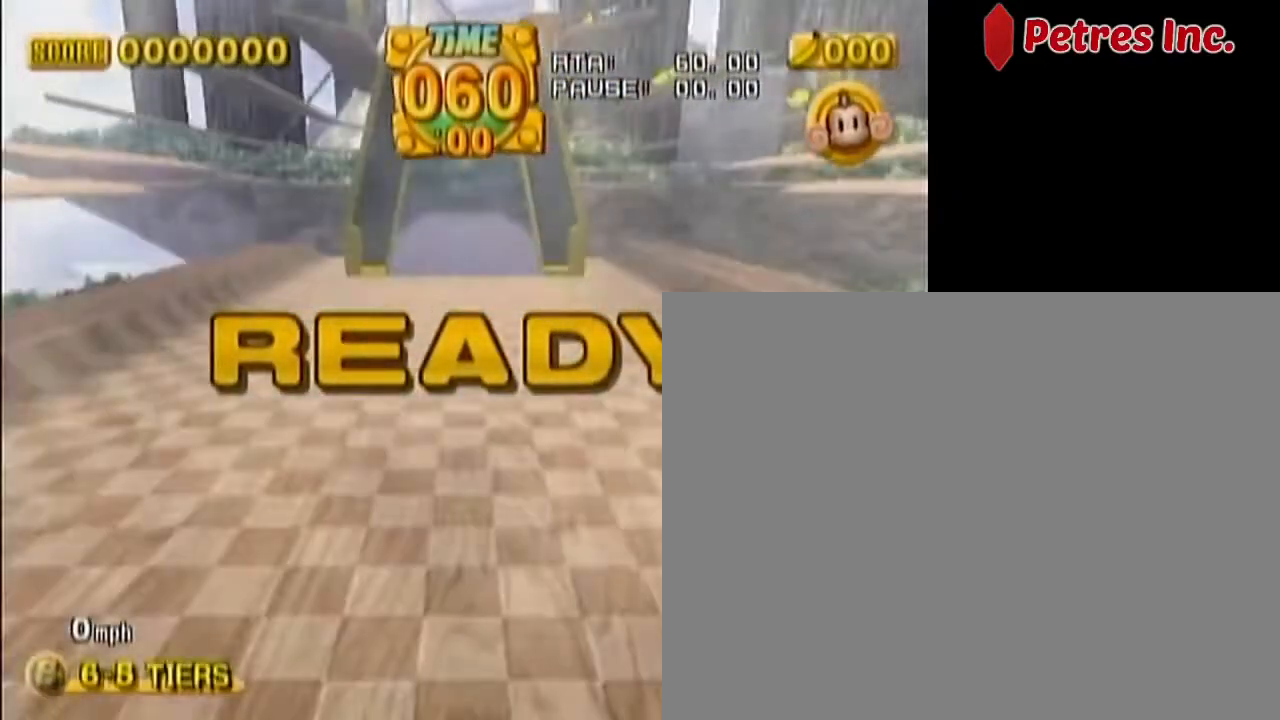
{"dt_ms": 500, "buttons": [], "left_stick": "up-right", "events": [[283, "left_stick", "up-right"]]}
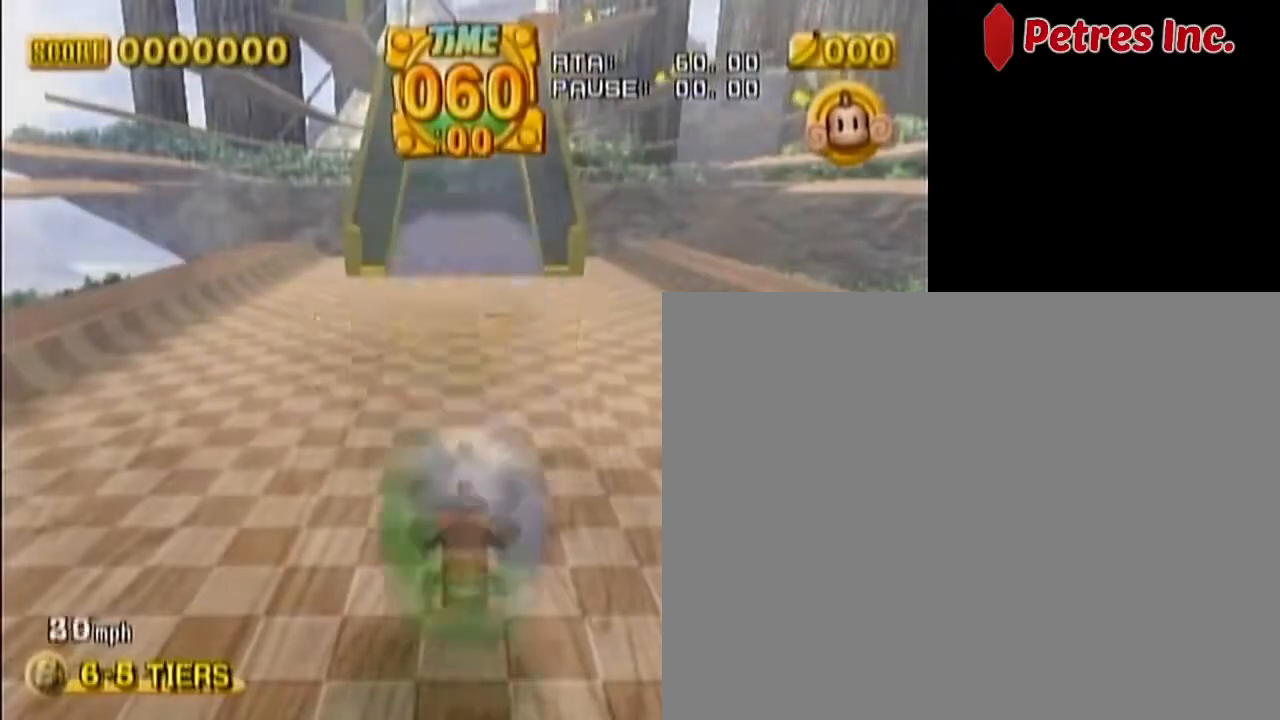
{"dt_ms": 500, "buttons": [], "left_stick": "up-left", "events": [[467, "left_stick", "up-left"]]}
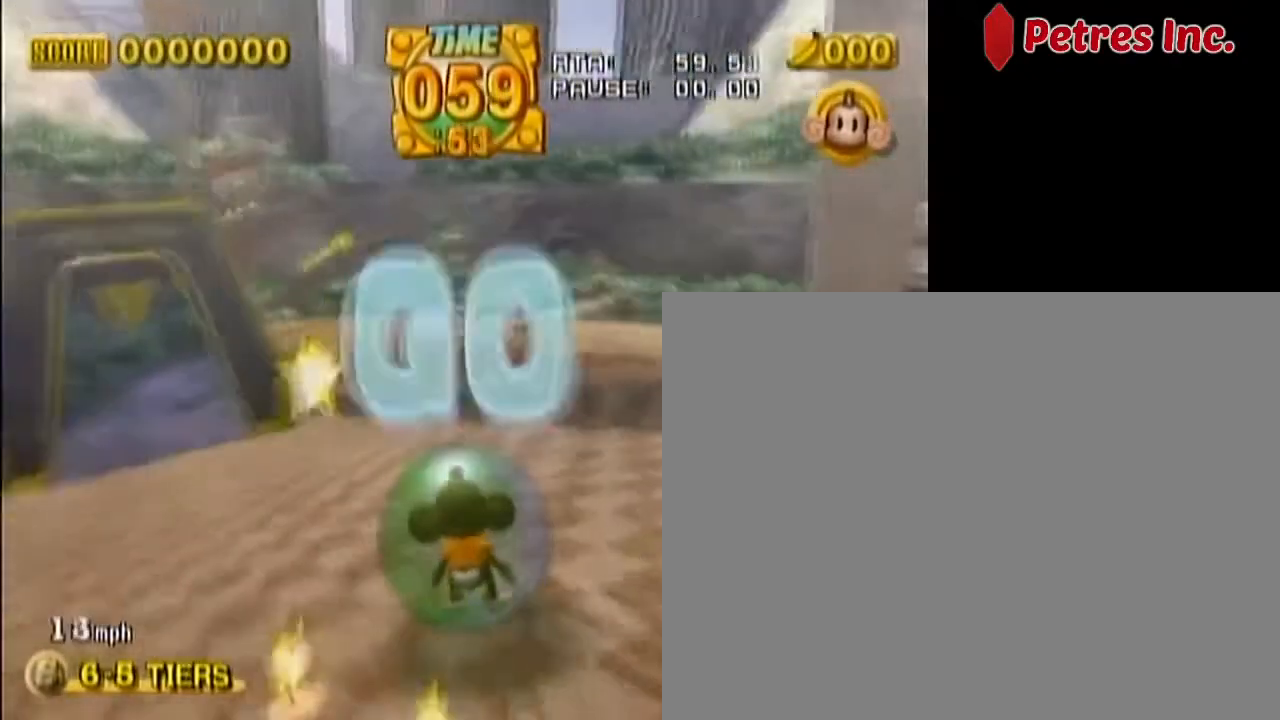
{"dt_ms": 500, "buttons": [], "left_stick": "up-left", "events": []}
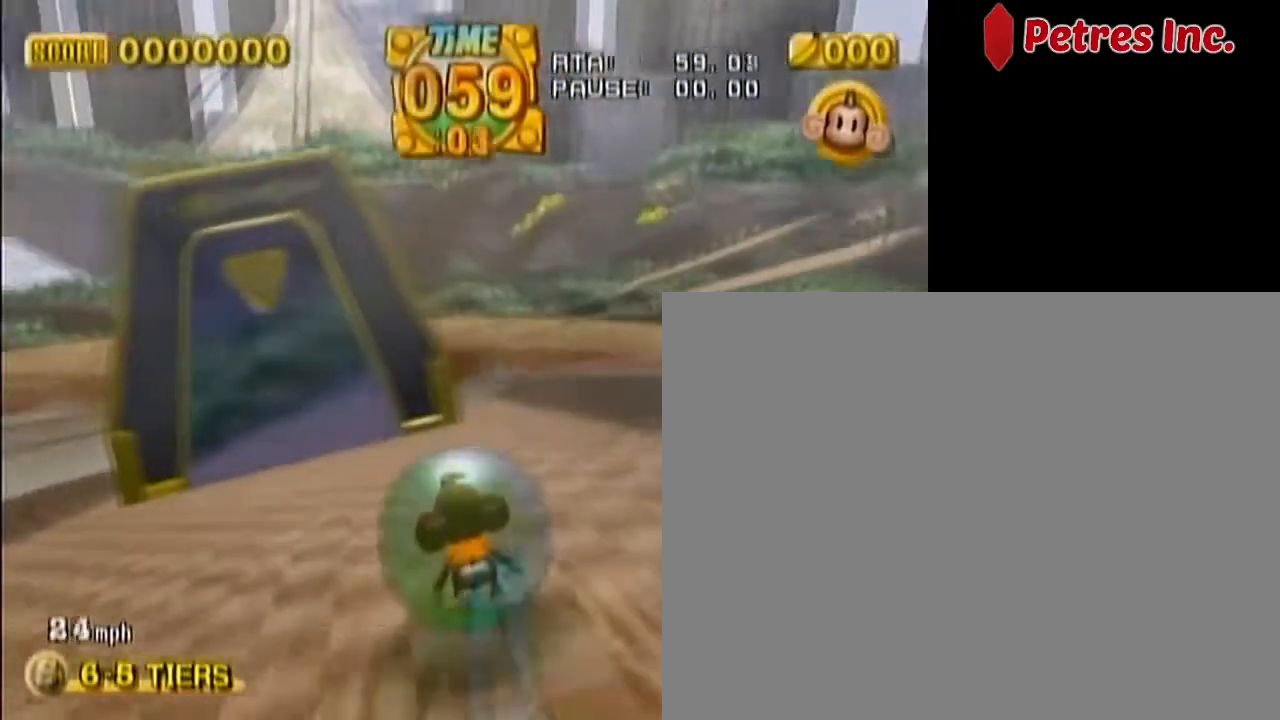
{"dt_ms": 500, "buttons": [], "left_stick": "up-left", "events": []}
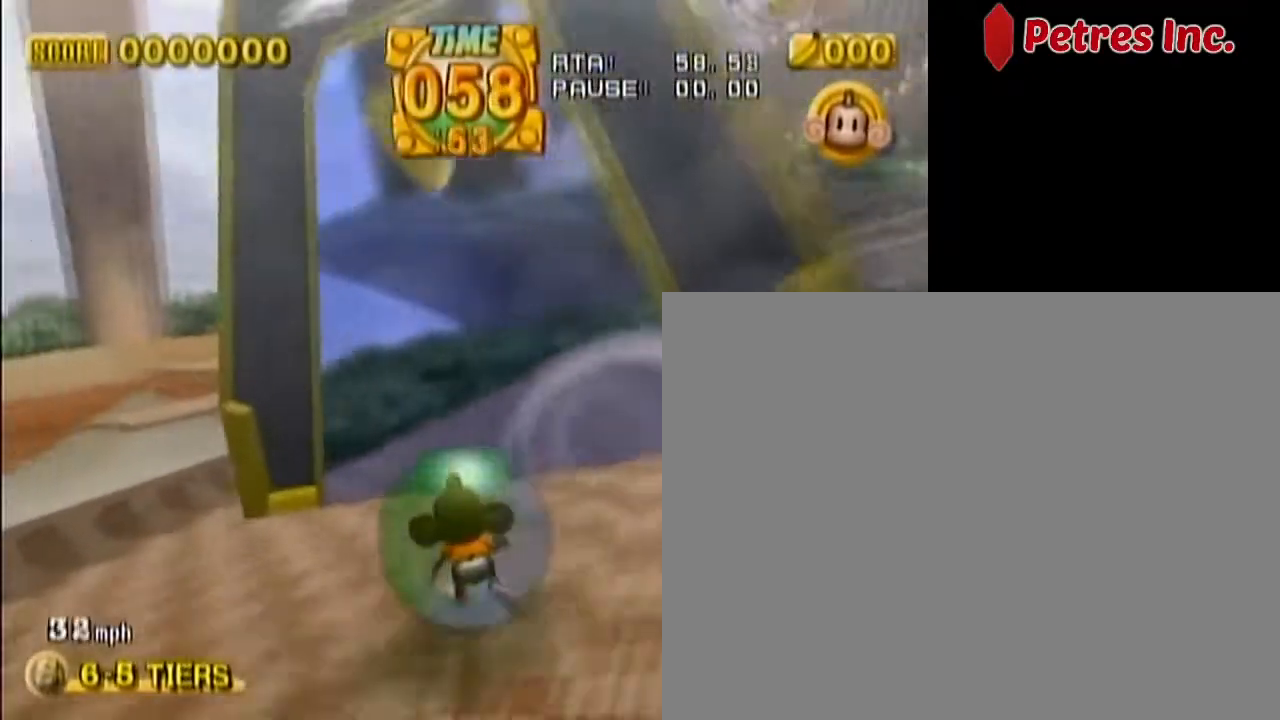
{"dt_ms": 1000, "buttons": [], "left_stick": "up"}
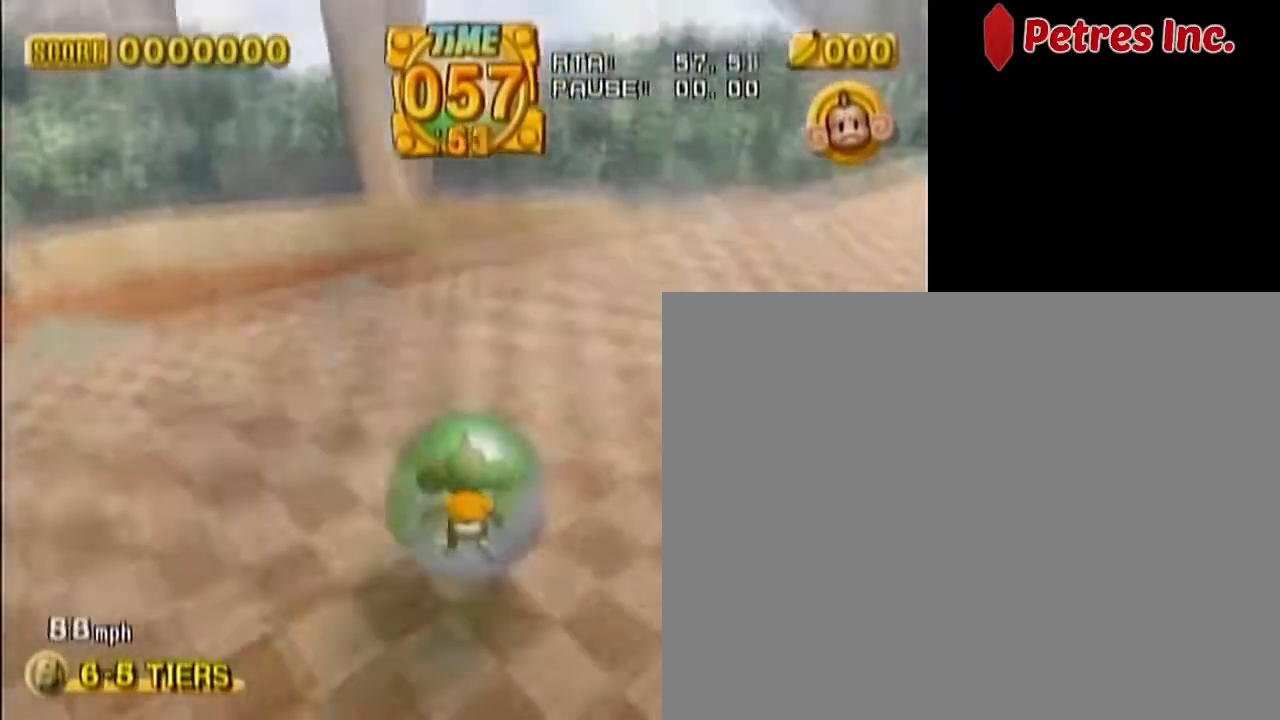
{"dt_ms": 500, "buttons": [], "left_stick": "right", "events": [[133, "left_stick", "center"], [383, "left_stick", "right"]]}
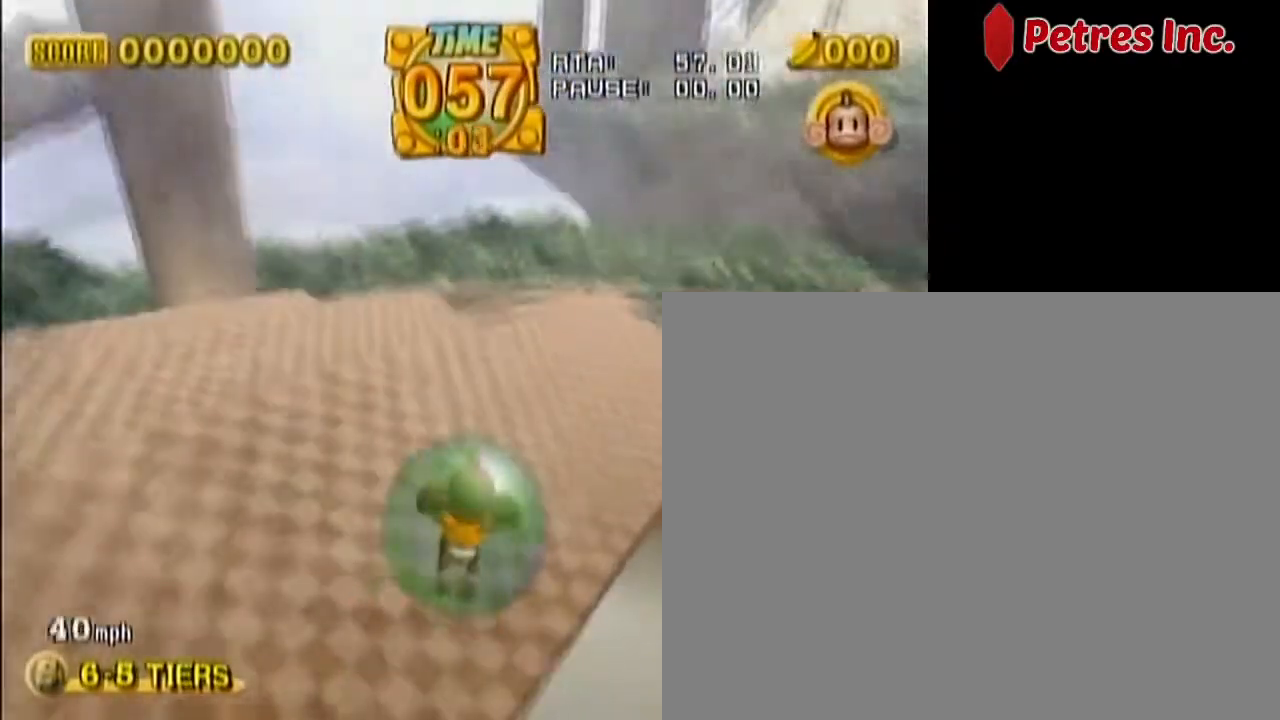
{"dt_ms": 500, "buttons": [], "left_stick": "up", "events": [[133, "left_stick", "up-right"], [417, "left_stick", "up"]]}
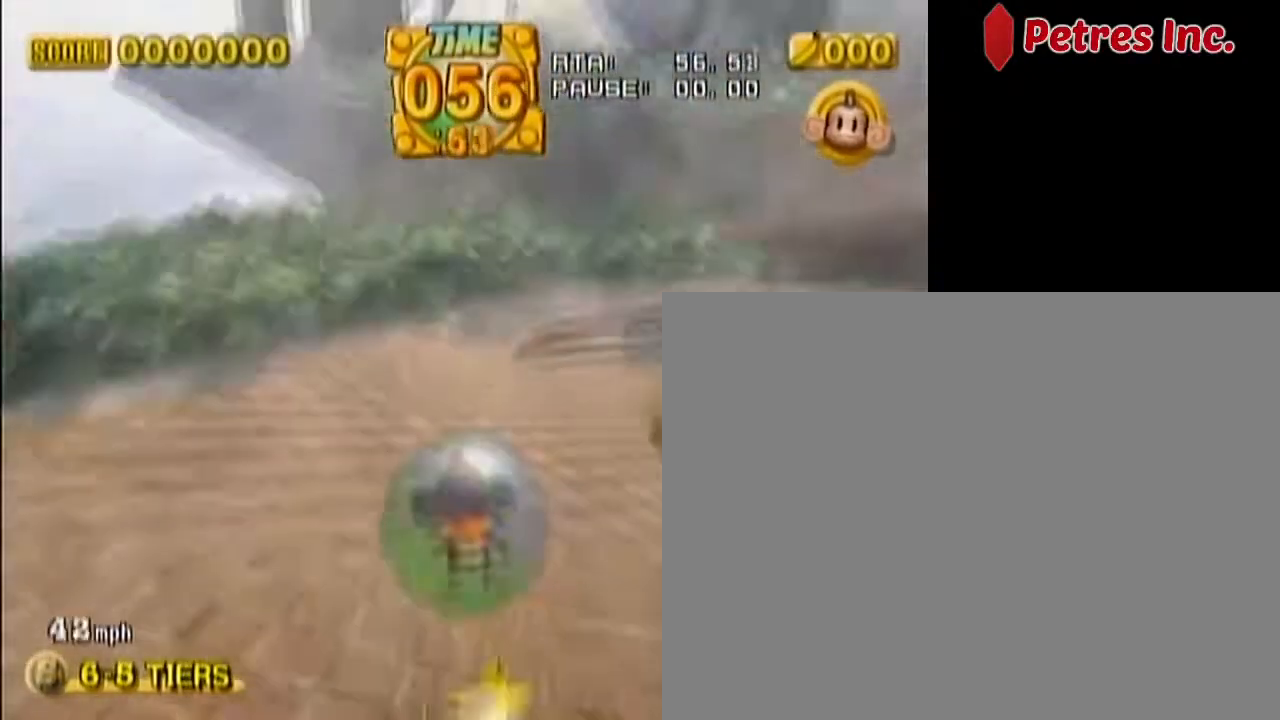
{"dt_ms": 1000, "buttons": [], "left_stick": "up-right"}
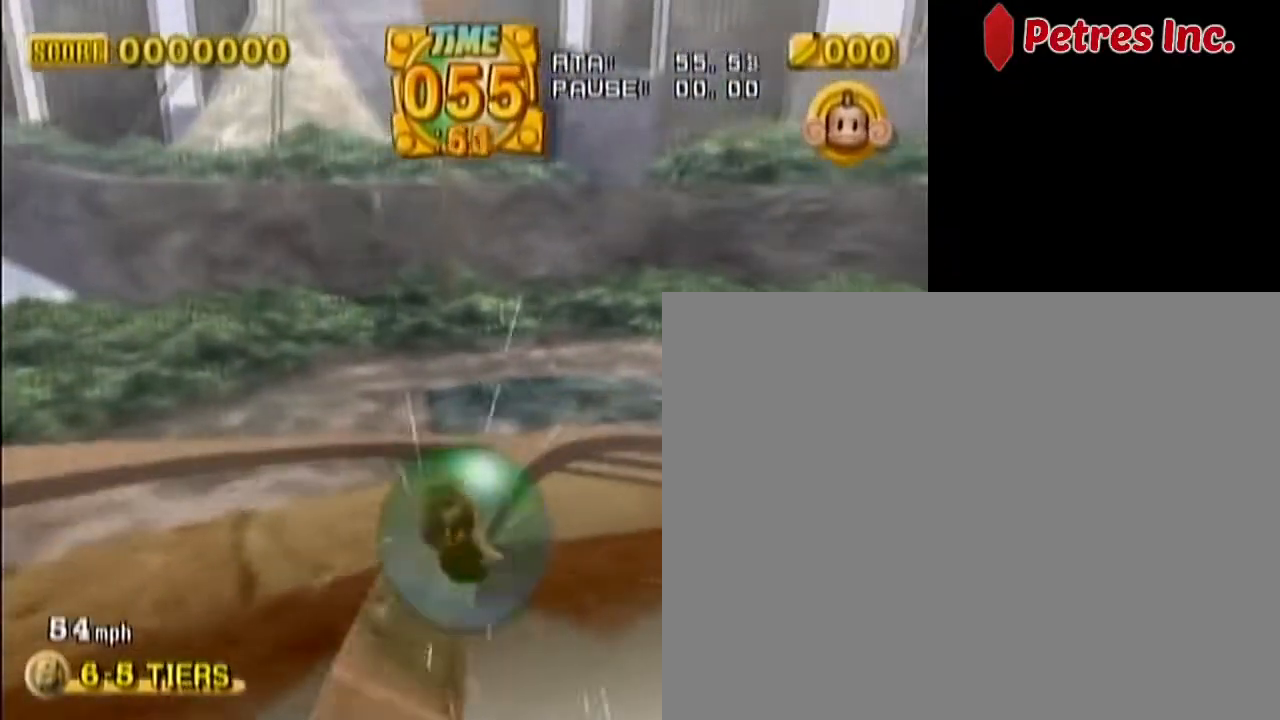
{"dt_ms": 500, "buttons": [], "left_stick": "up-right", "events": [[367, "left_stick", "right"], [483, "left_stick", "up-right"]]}
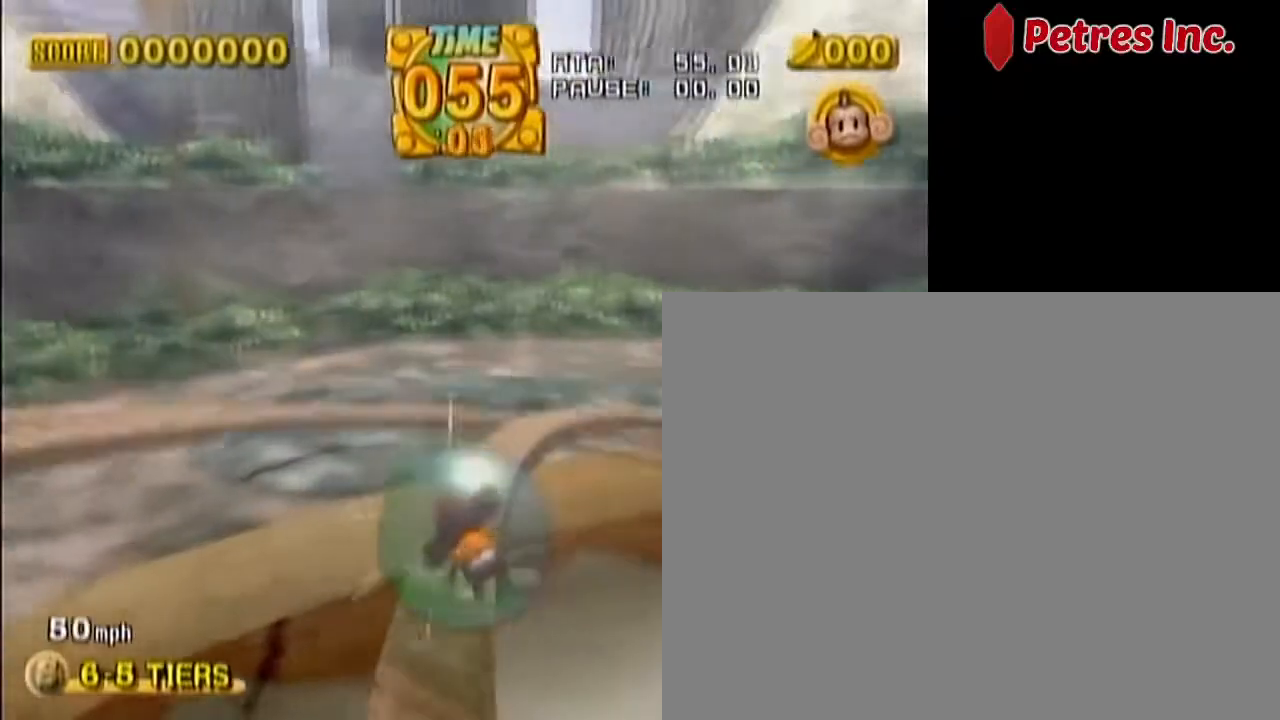
{"dt_ms": 500, "buttons": [], "left_stick": "up-right", "events": []}
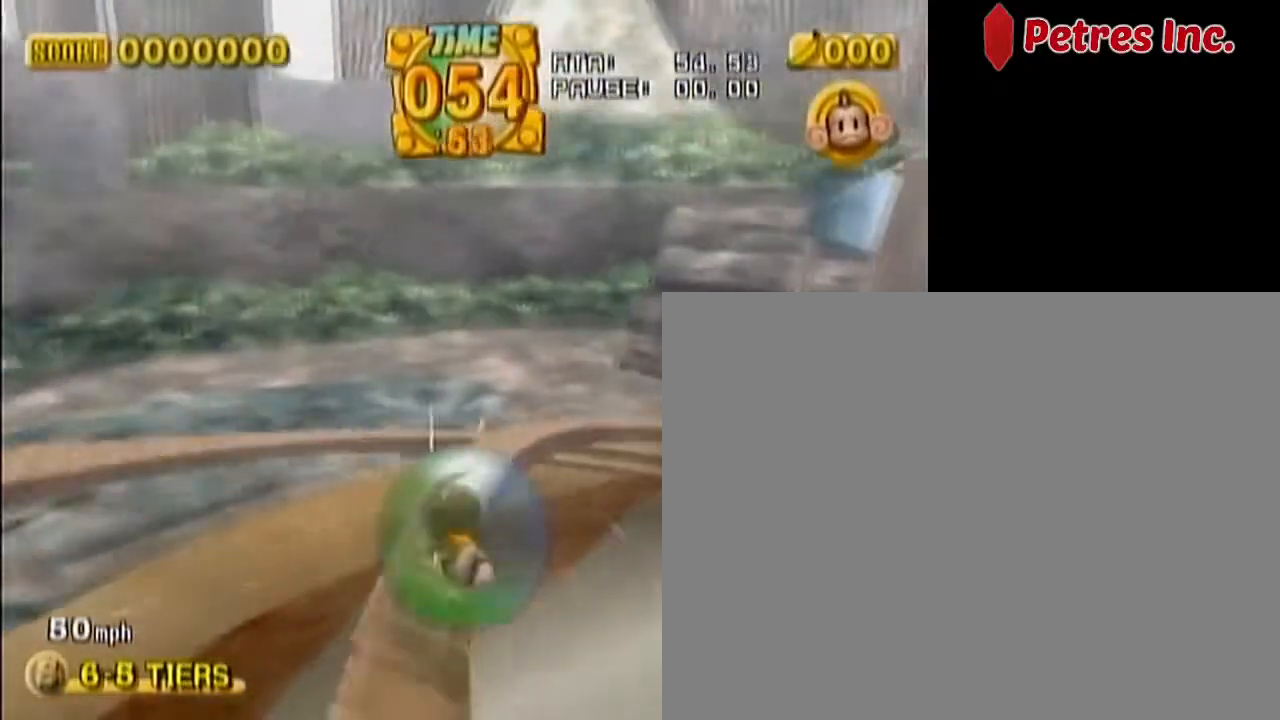
{"dt_ms": 500, "buttons": [], "left_stick": "up-right", "events": []}
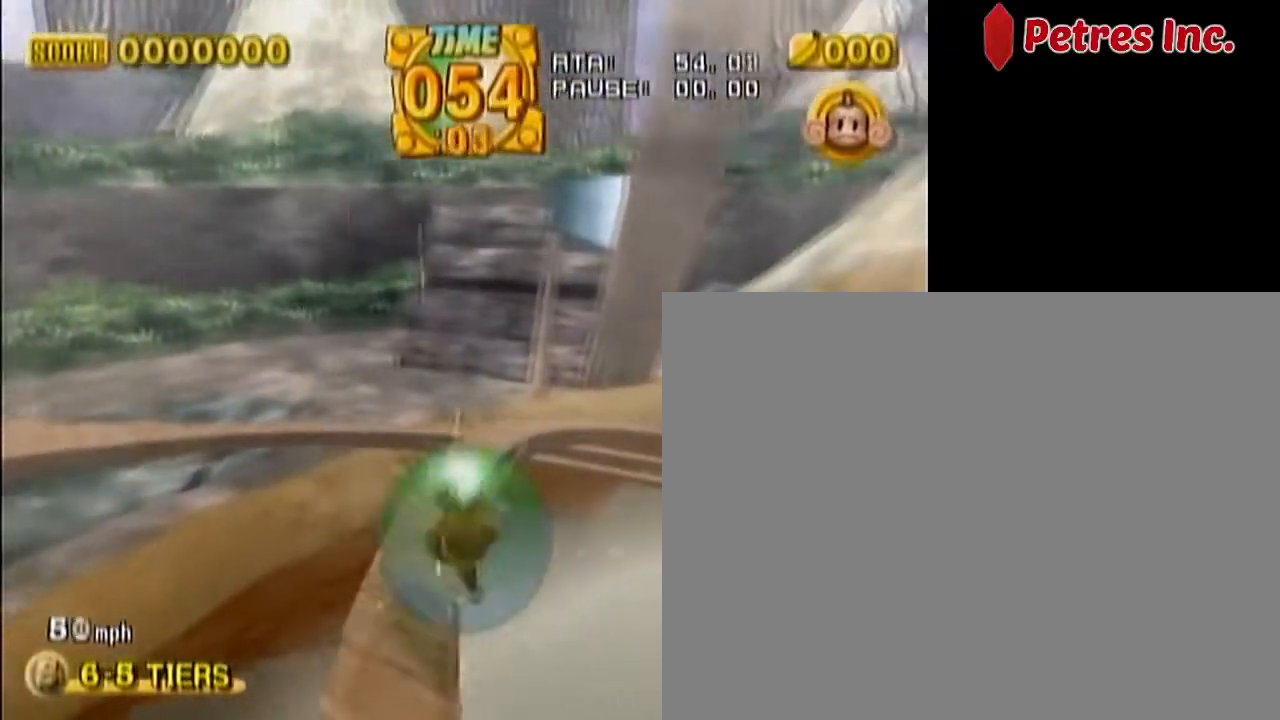
{"dt_ms": 500, "buttons": [], "left_stick": "up", "events": [[500, "left_stick", "up"]]}
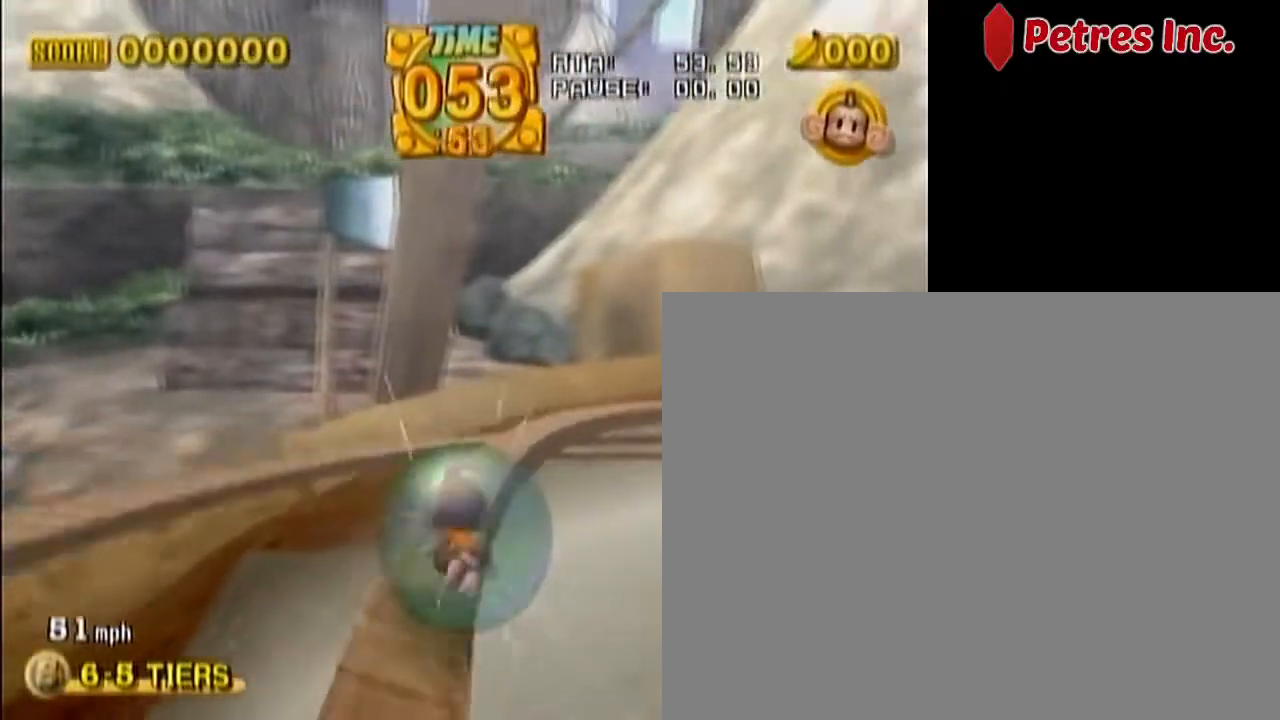
{"dt_ms": 500, "buttons": [], "left_stick": "up-right", "events": [[100, "left_stick", "up-right"], [283, "left_stick", "right"], [383, "left_stick", "up-right"]]}
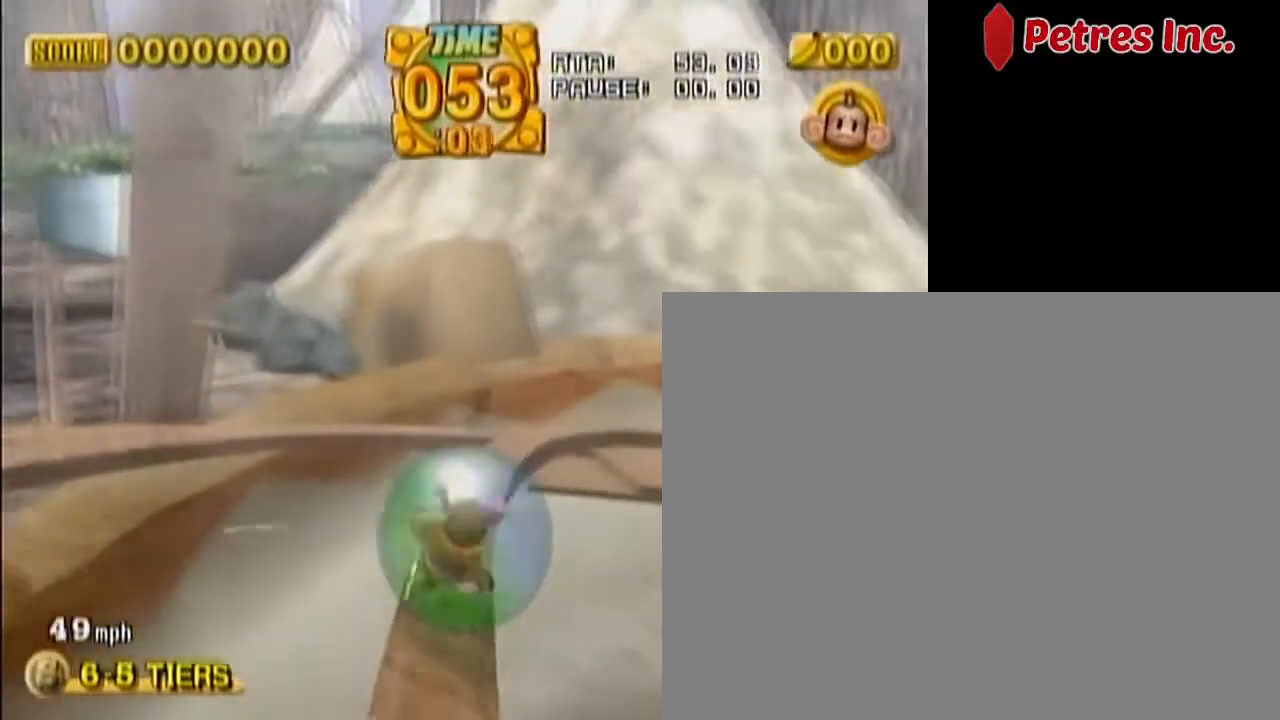
{"dt_ms": 500, "buttons": [], "left_stick": "up-right", "events": []}
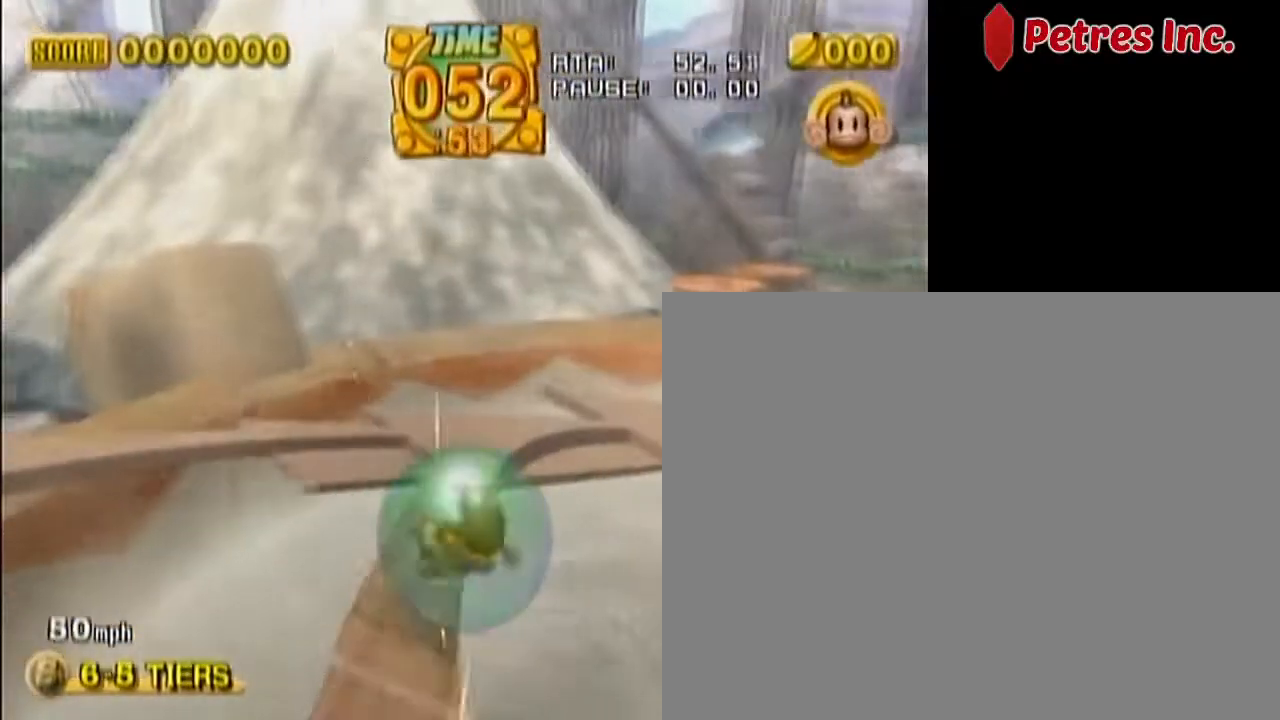
{"dt_ms": 500, "buttons": [], "left_stick": "up-left", "events": [[217, "left_stick", "up-left"]]}